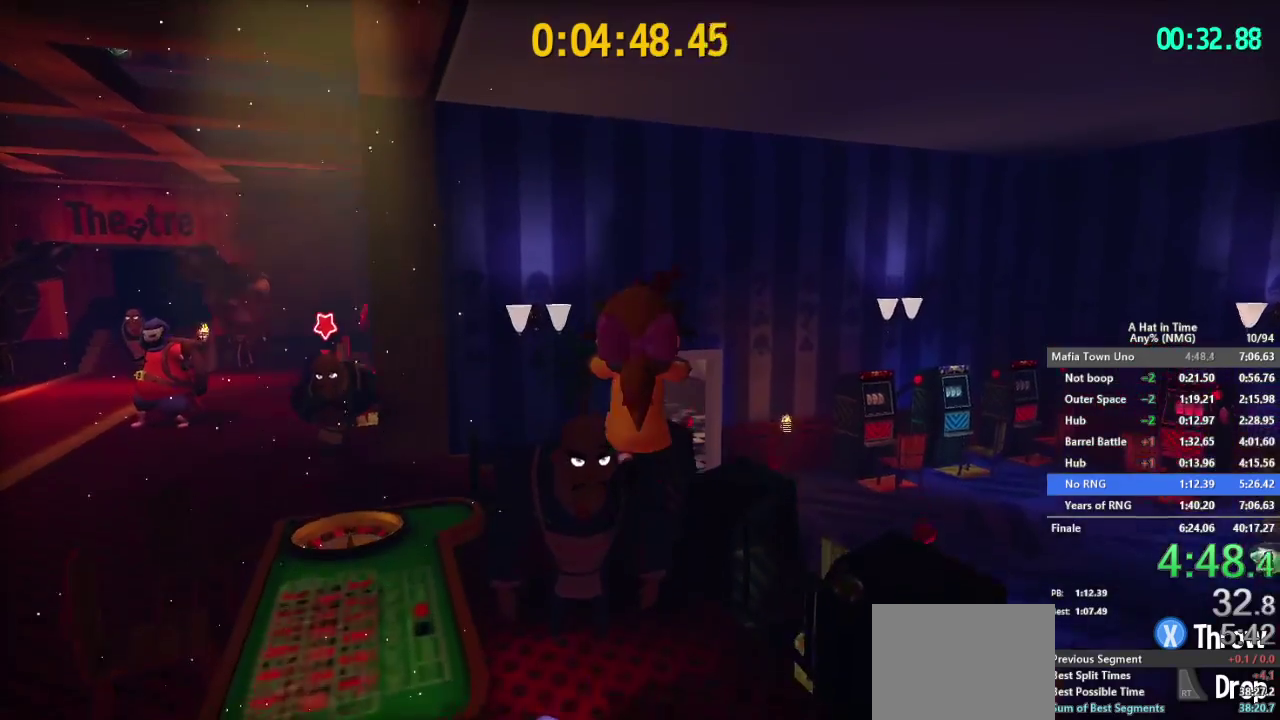
Gameplay with a controller (Nintendo layout); each line is a JSON object with the inputs held at the frame after it. "events" lists button and stick changes between this image and that frame as [ms after this image, input, new state], when the widget could be followed in between. This overlay highlights the sticks when they move; stick clicks (L3 R3) are not distinguishable. Not read: L1 L3 R3.
{"buttons": ["B"], "left_stick": "up-right", "right_stick": "center"}
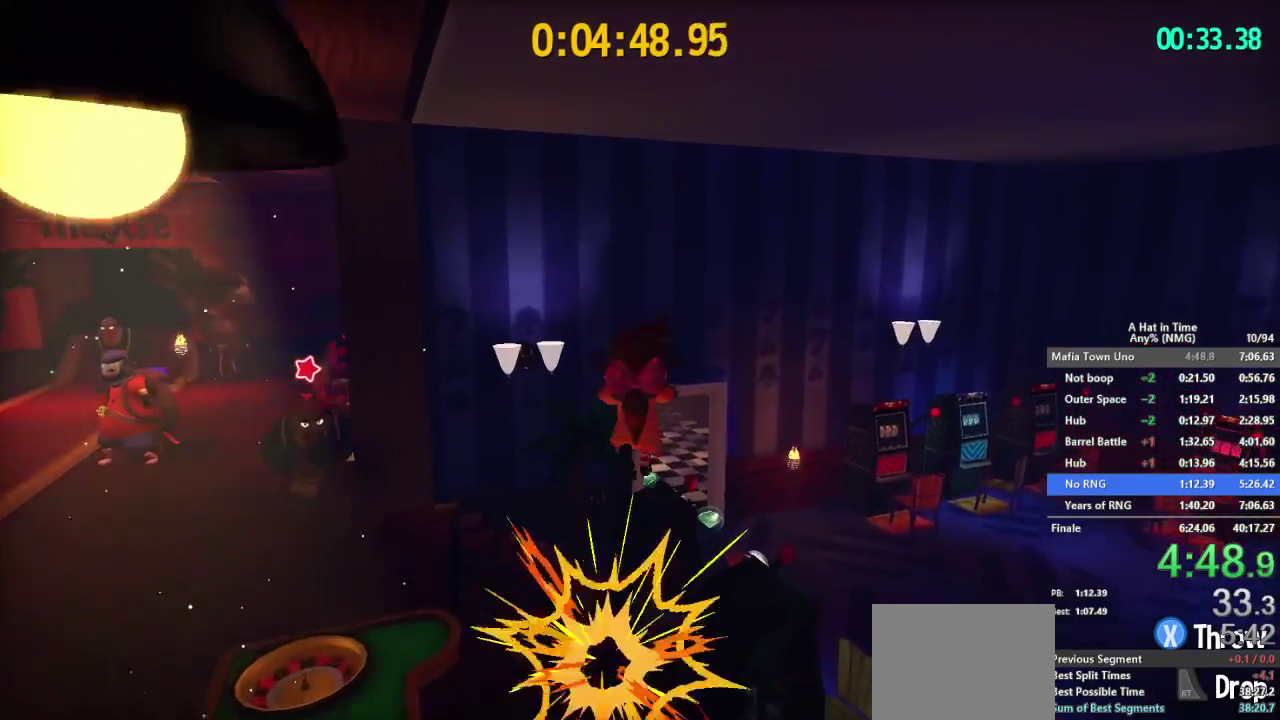
{"buttons": [], "left_stick": "up-right", "right_stick": "center", "events": [[467, "B", "up"]]}
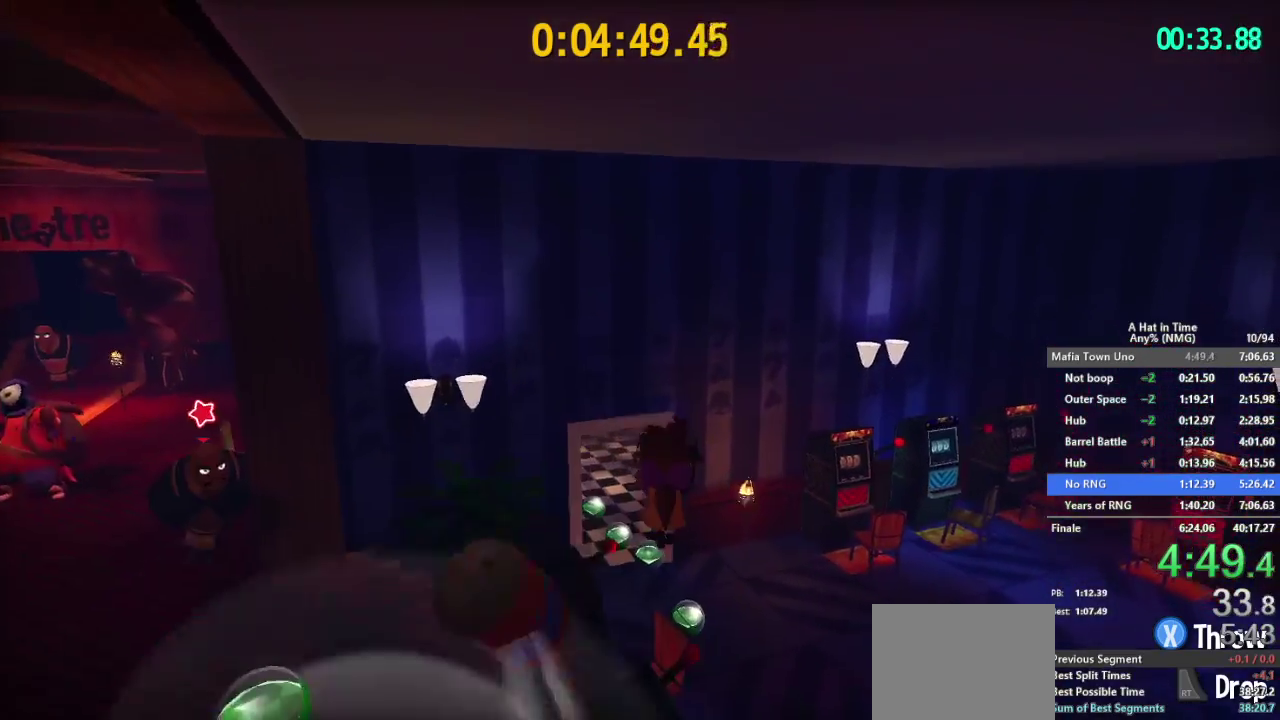
{"buttons": [], "left_stick": "up", "right_stick": "center", "events": [[250, "right_stick", "left"], [317, "left_stick", "up"], [501, "right_stick", "center"]]}
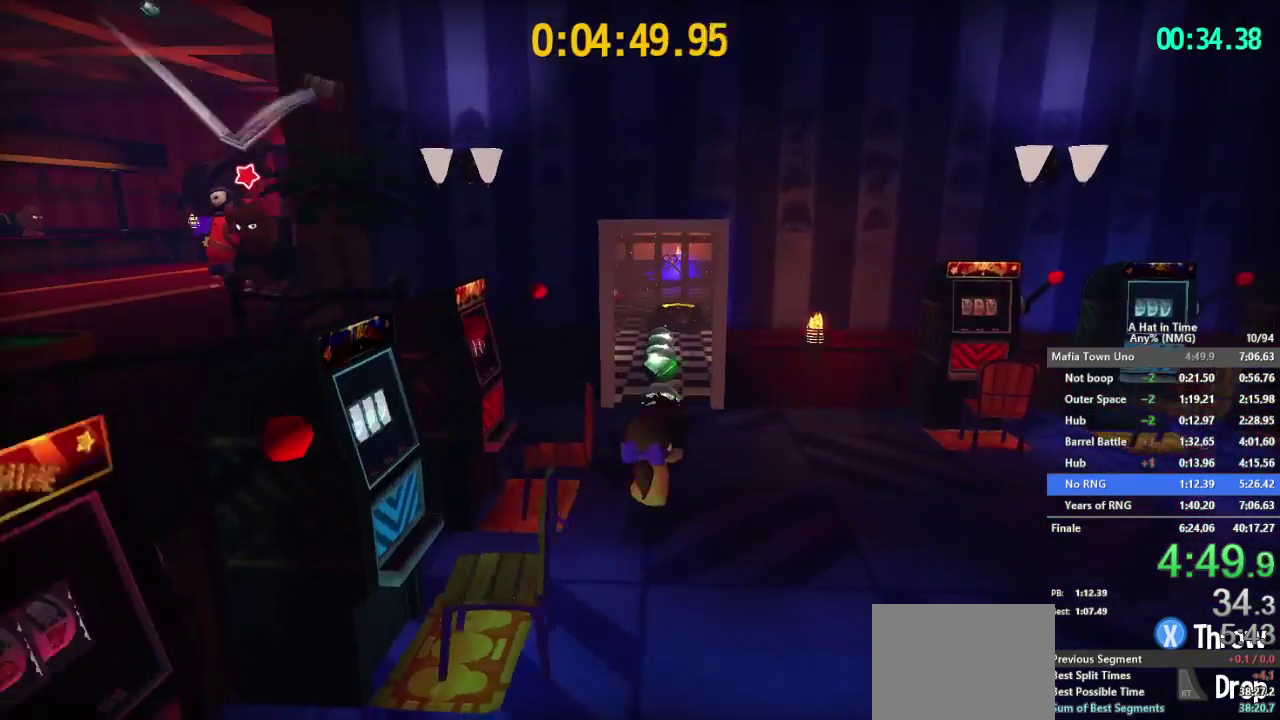
{"buttons": [], "left_stick": "up", "right_stick": "center", "events": [[217, "right_stick", "right"], [333, "right_stick", "center"]]}
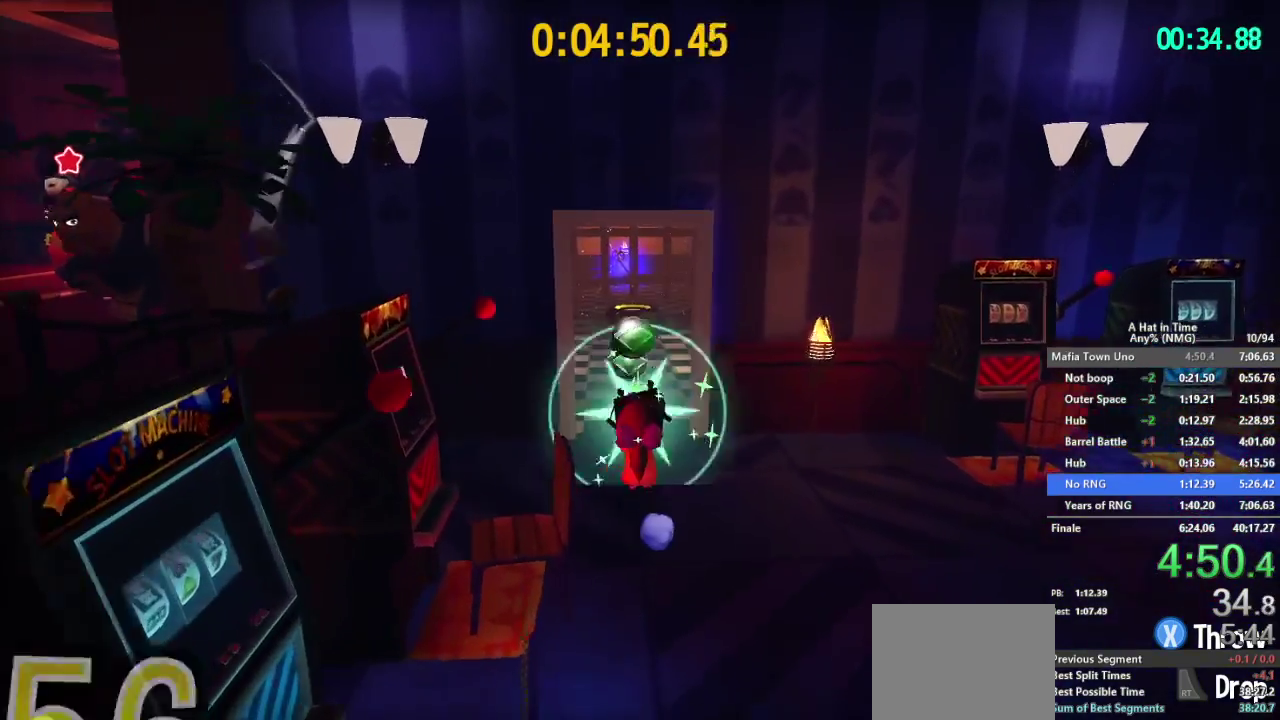
{"buttons": [], "left_stick": "up", "right_stick": "center", "events": [[100, "right_stick", "up-left"], [267, "right_stick", "center"]]}
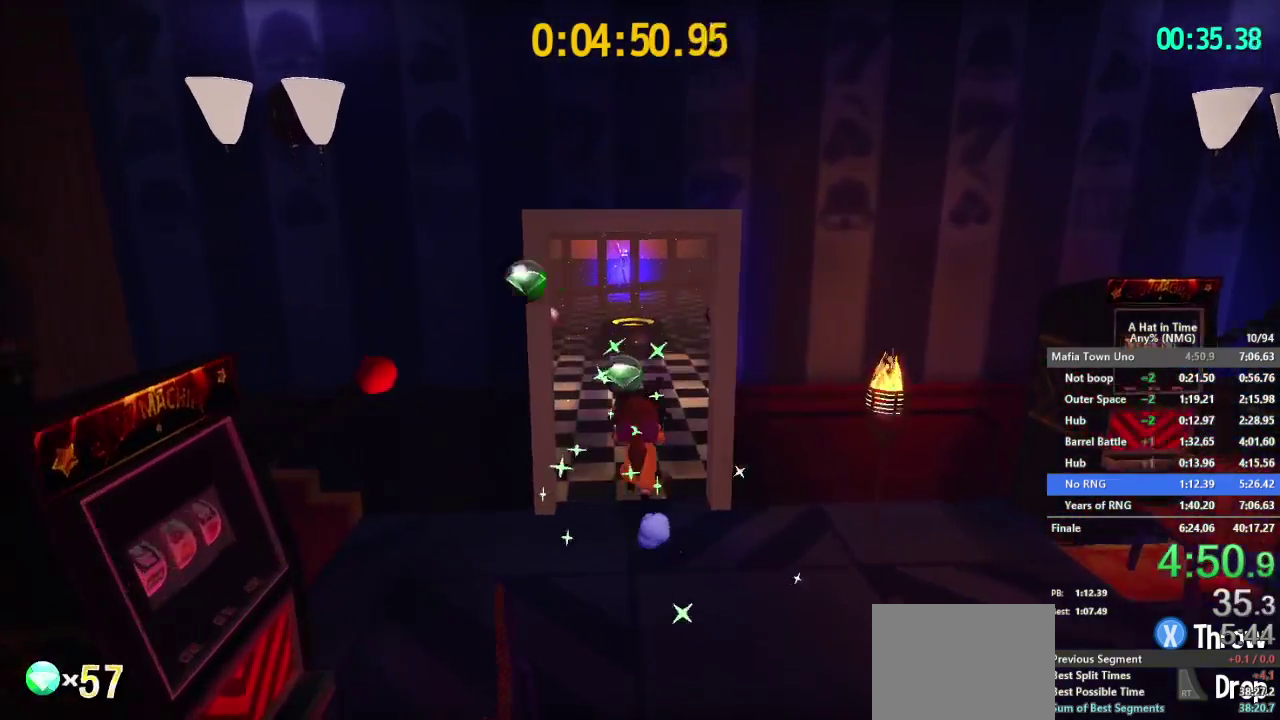
{"buttons": ["L2"], "left_stick": "up-left", "right_stick": "center"}